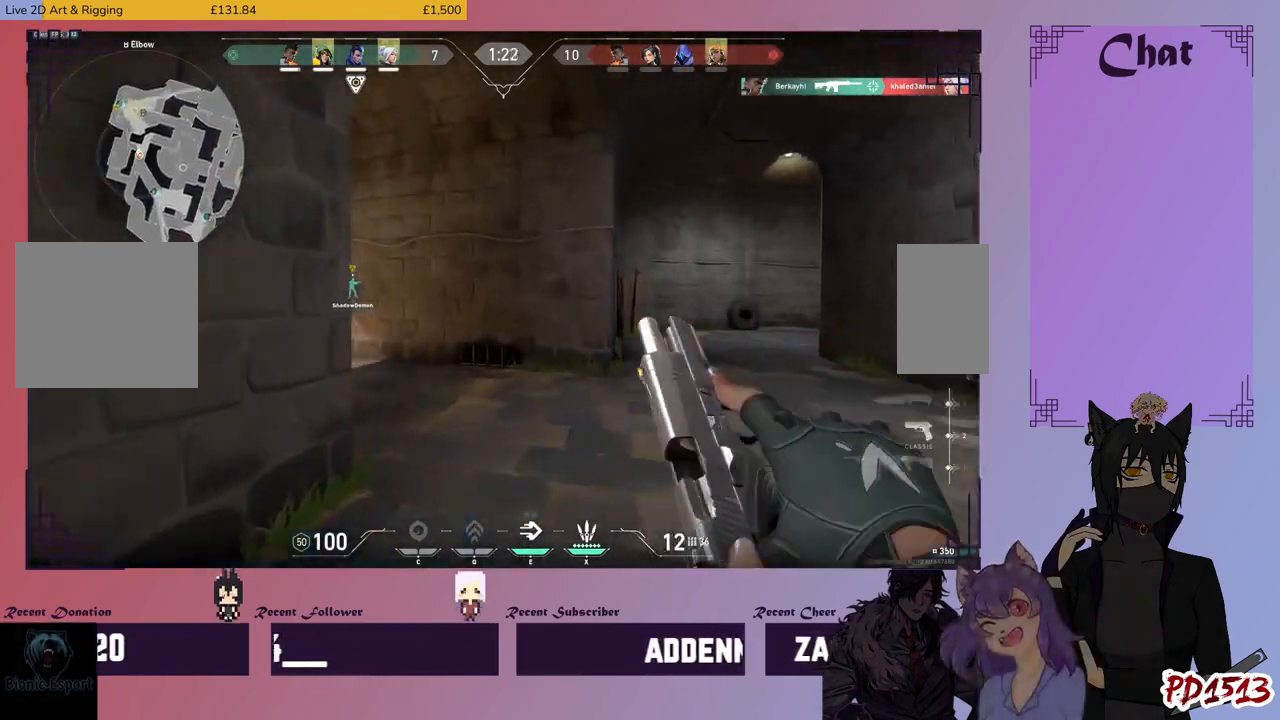
Gameplay with keyboard and mouse; each line is a JSON object with the keys and mouse buttons held at the frame after it. "events" lists presses ("down") and releases ("up") of "a", "c", "ctrl", "d", "e", "f", "q", "r", "s", "shift", "space", "tab", "v", "w", "x", "z", "mouse_left", "mouse_wheel", "mouse_right", "mouse_mb4" and "mouse_mb5" between this image and that frame as [ms after this image, input, new state], when the widget could be followed in between. "mouse_left", "mouse_wheel", "mouse_right", "mouse_mb4", "mouse_mb5" = the "left", "wheel", "right", "mb4", "mb5" buttons of the "mouse" list. No other keys are recorded. "wheel" means that the mouse wheel is clicked or scrolled. Mouse movement is not recorded.
{"keys": ["w"], "mouse": [], "events": []}
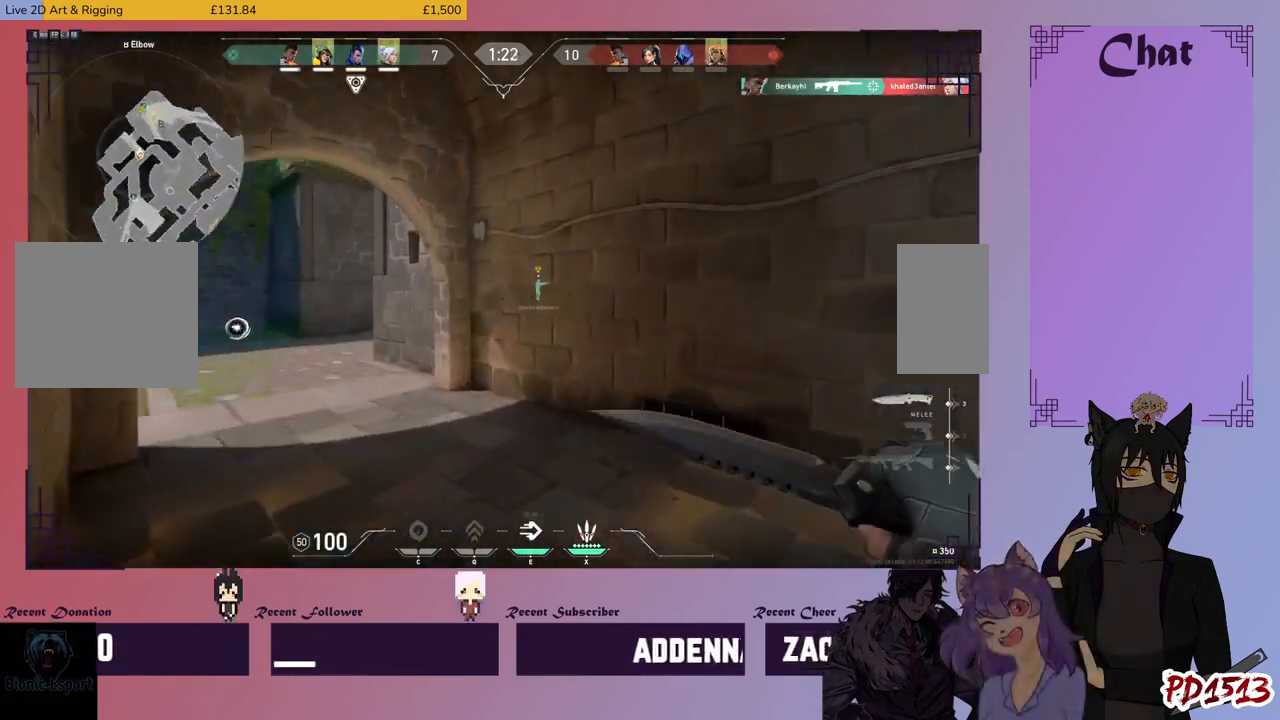
{"keys": ["w"], "mouse": [], "events": []}
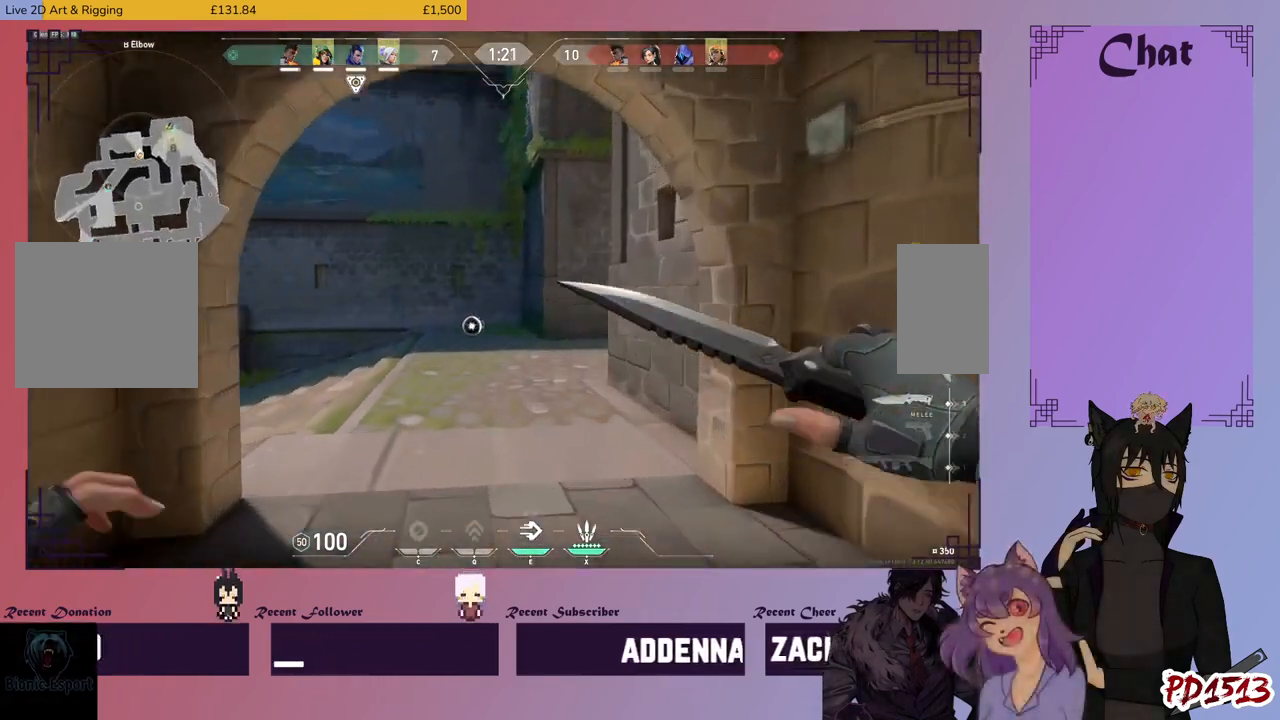
{"keys": ["w"], "mouse": [], "events": []}
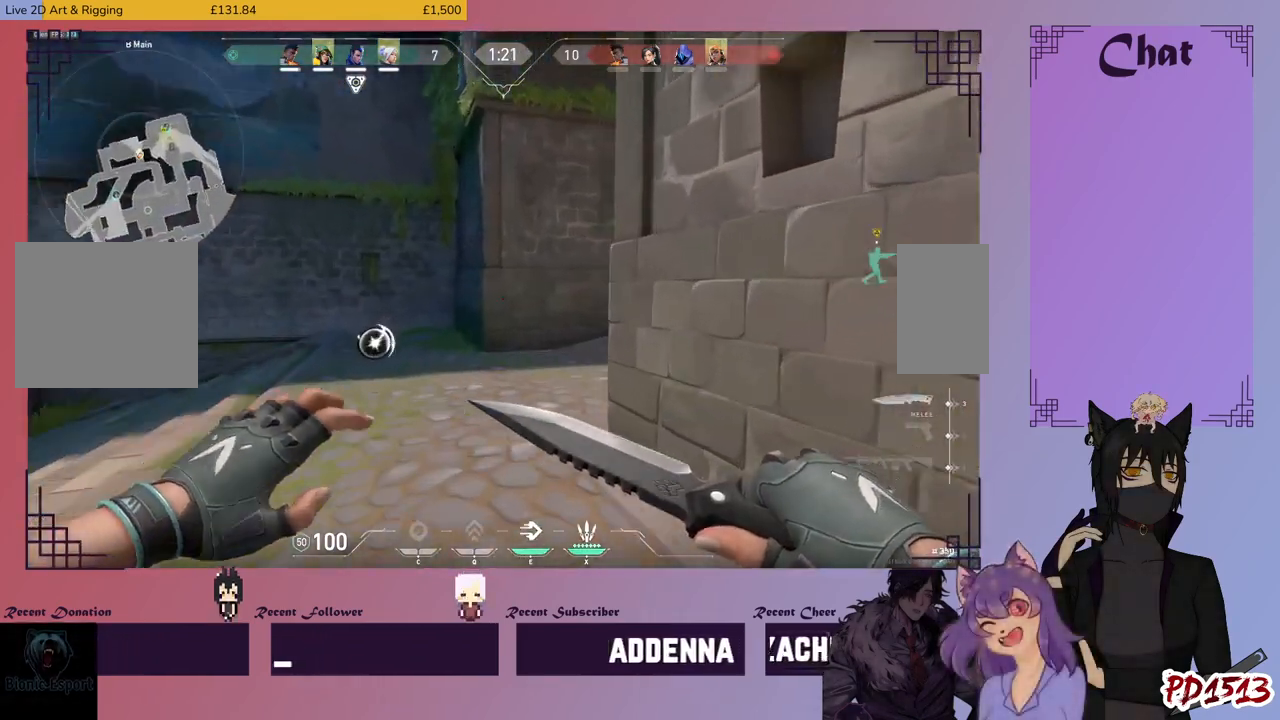
{"keys": ["a", "w"], "mouse": [], "events": [[333, "a", "down"]]}
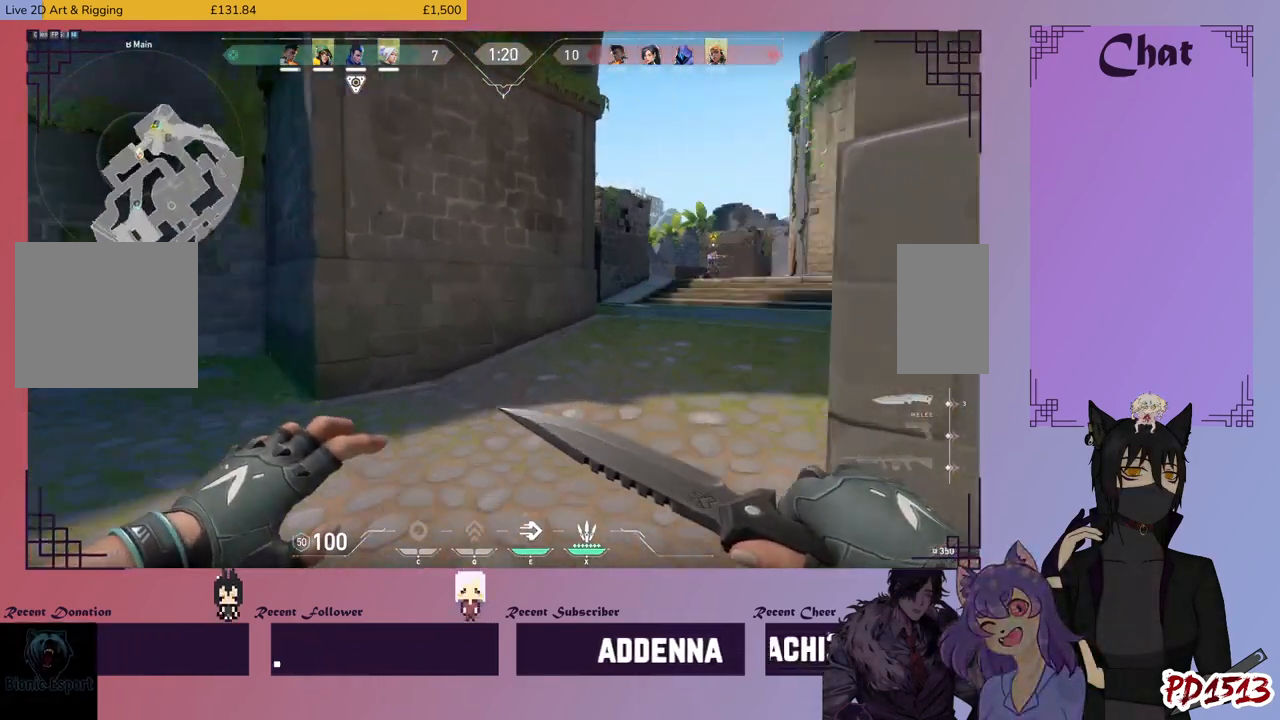
{"keys": ["w"], "mouse": [], "events": [[66, "a", "up"]]}
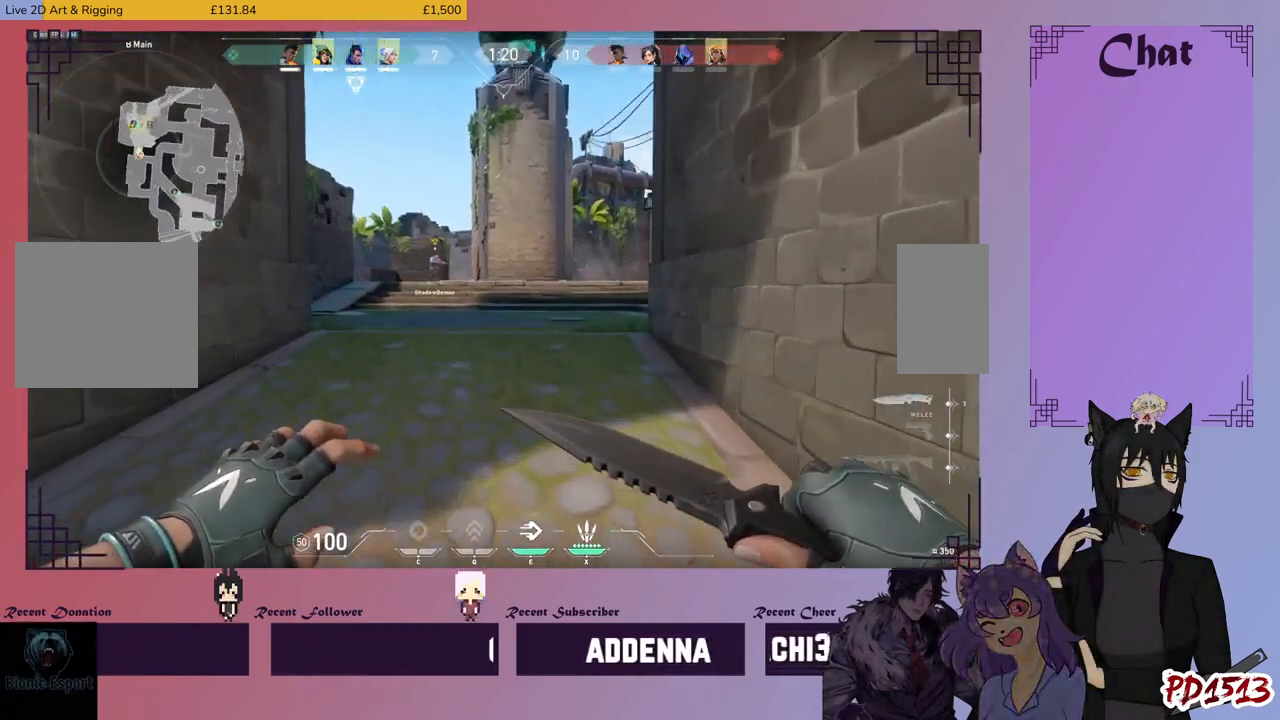
{"keys": ["a", "w"], "mouse": [], "events": [[266, "a", "down"]]}
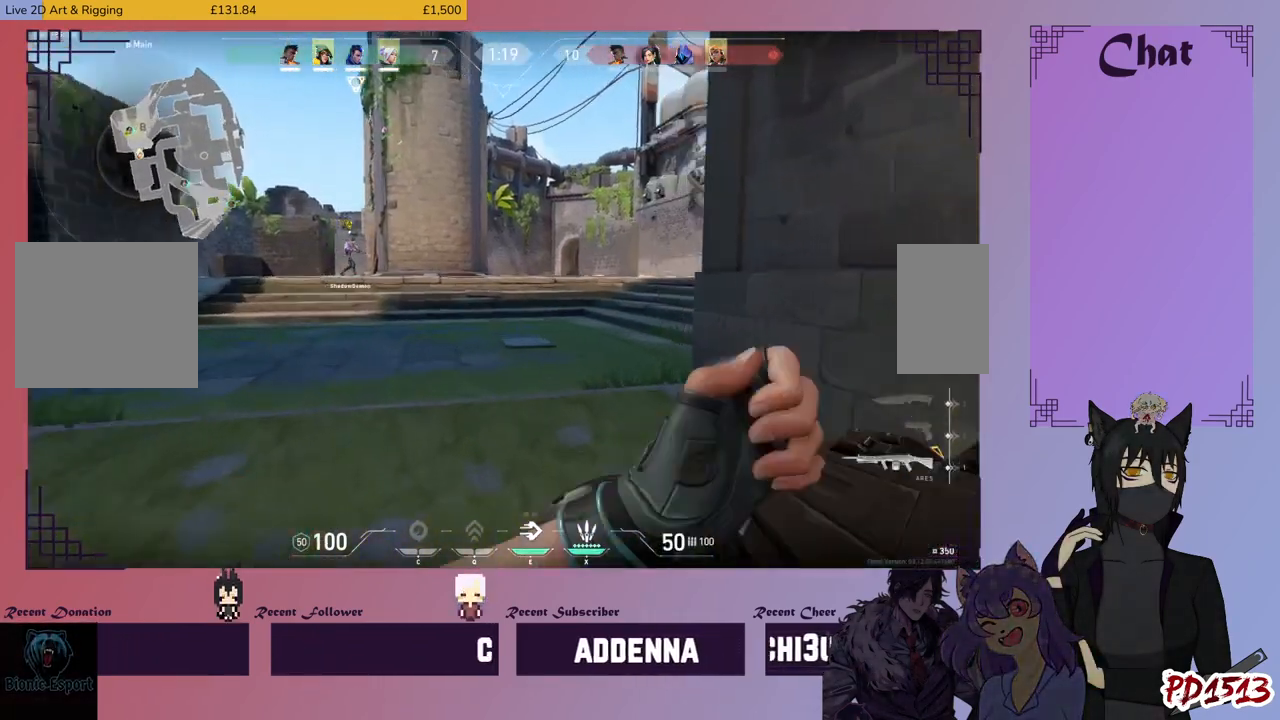
{"keys": ["w"], "mouse": [], "events": [[33, "a", "up"]]}
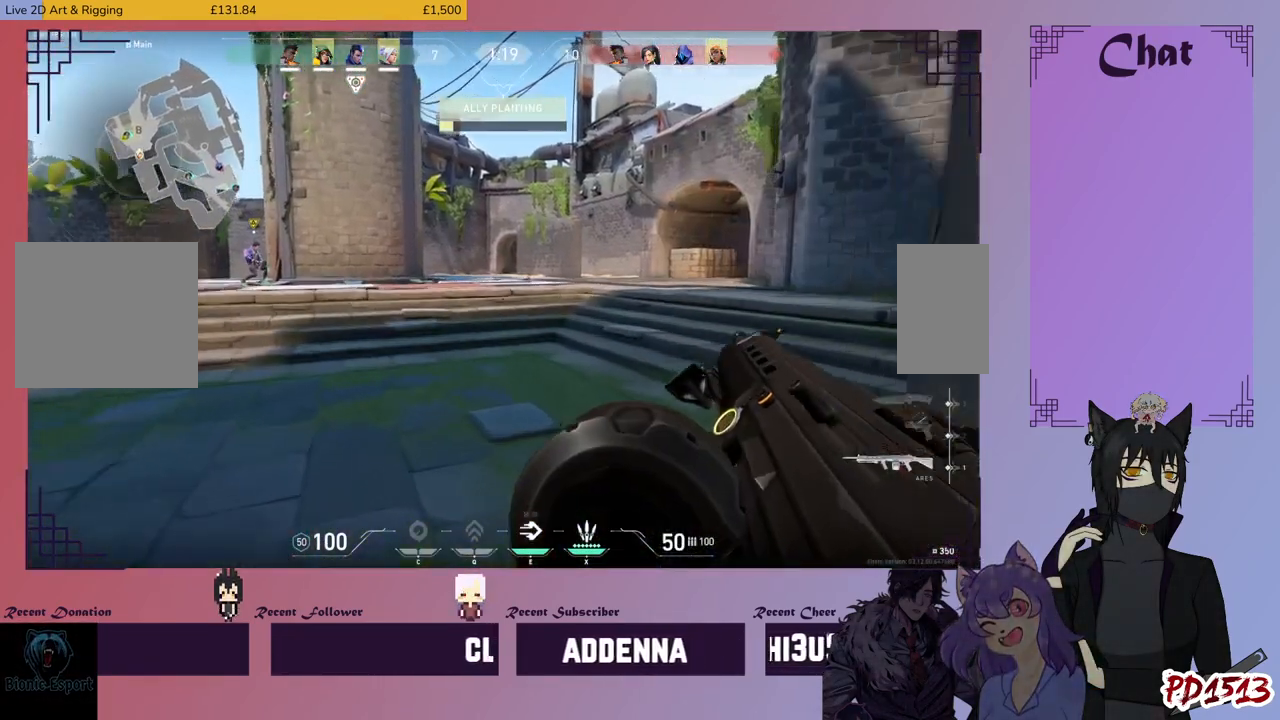
{"keys": ["d", "shift", "w"], "mouse": [], "events": [[66, "shift", "down"], [333, "d", "down"]]}
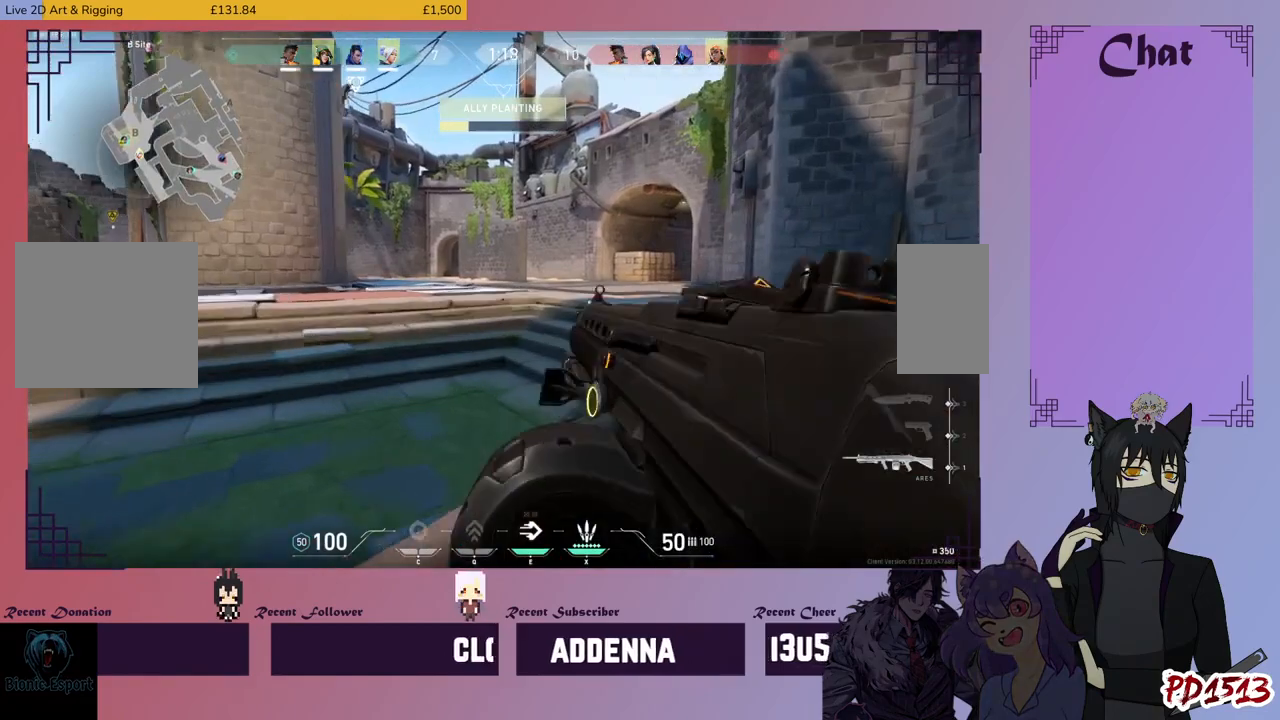
{"keys": ["d", "shift", "w"], "mouse": [], "events": []}
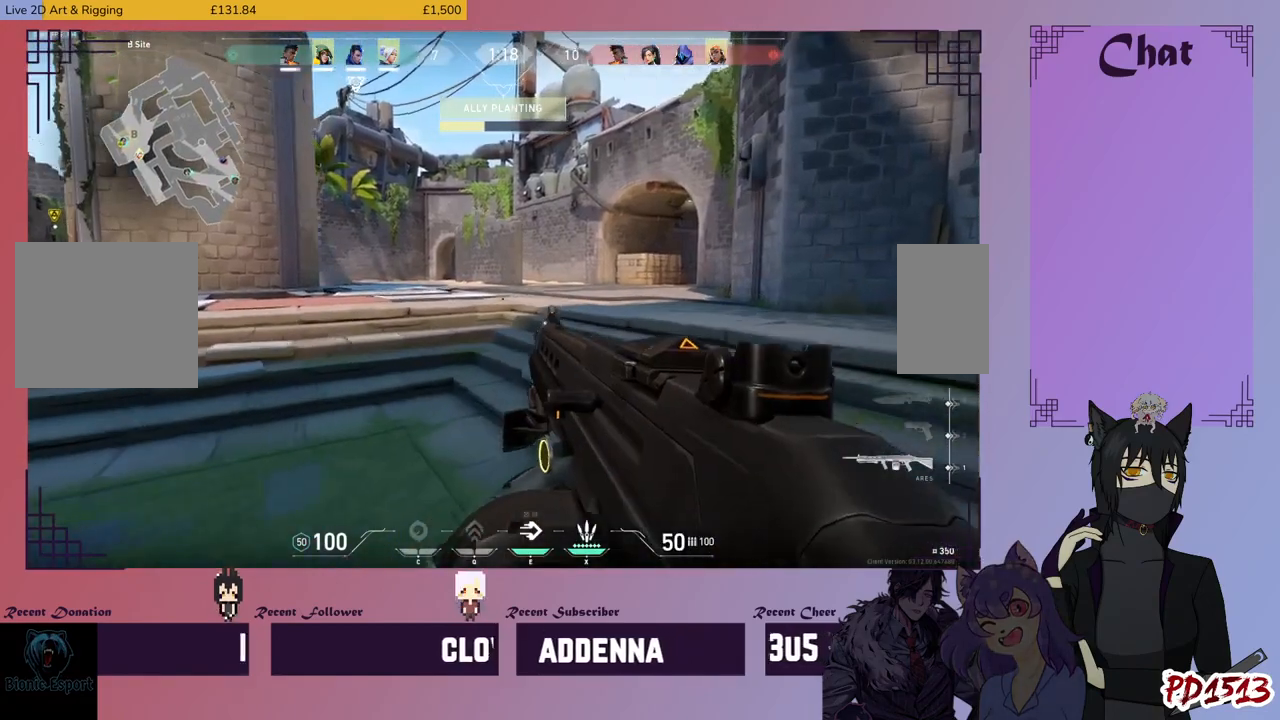
{"keys": ["d", "shift", "w"], "mouse": [], "events": []}
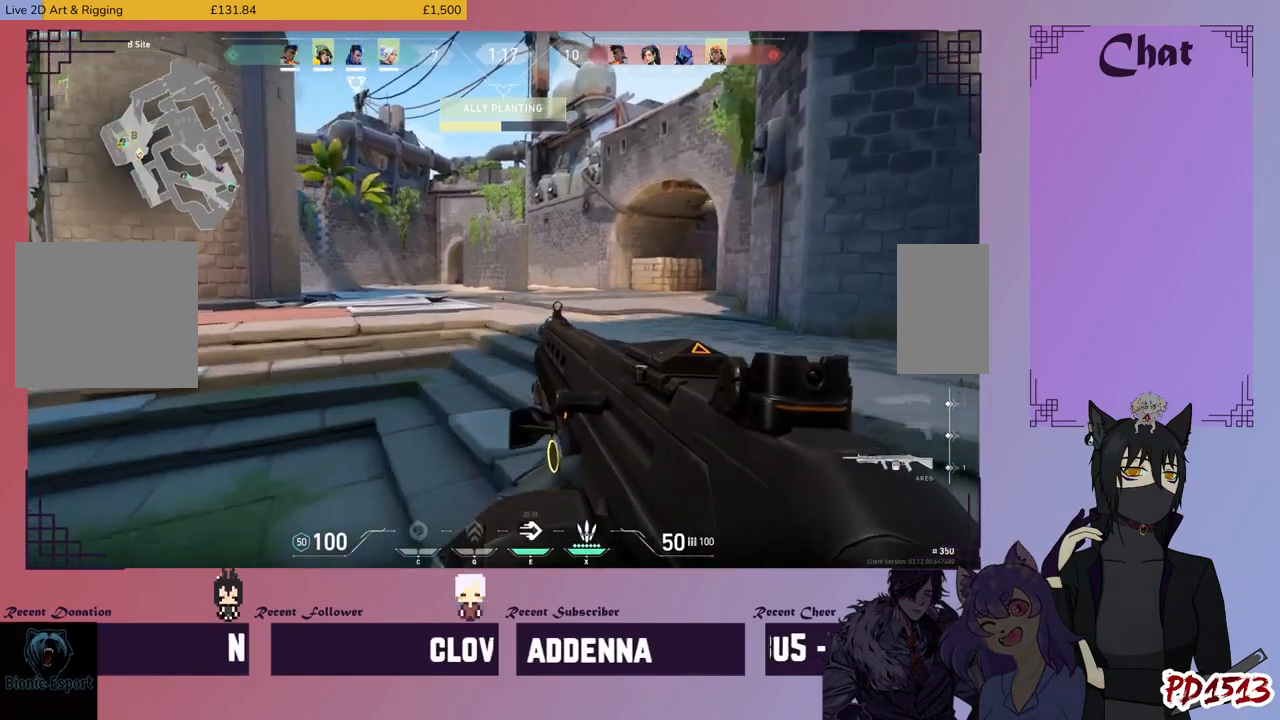
{"keys": ["d", "shift", "w"], "mouse": [], "events": [[66, "w", "up"], [433, "w", "down"]]}
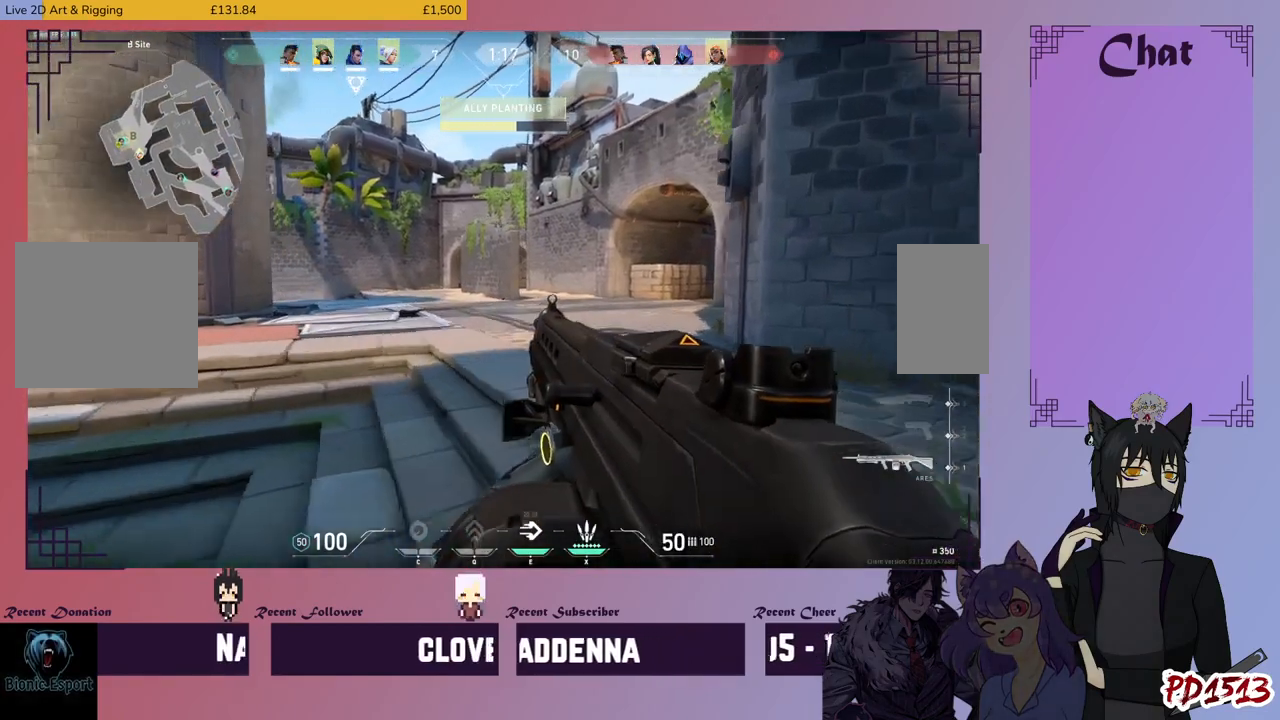
{"keys": ["d", "shift", "w"], "mouse": [], "events": []}
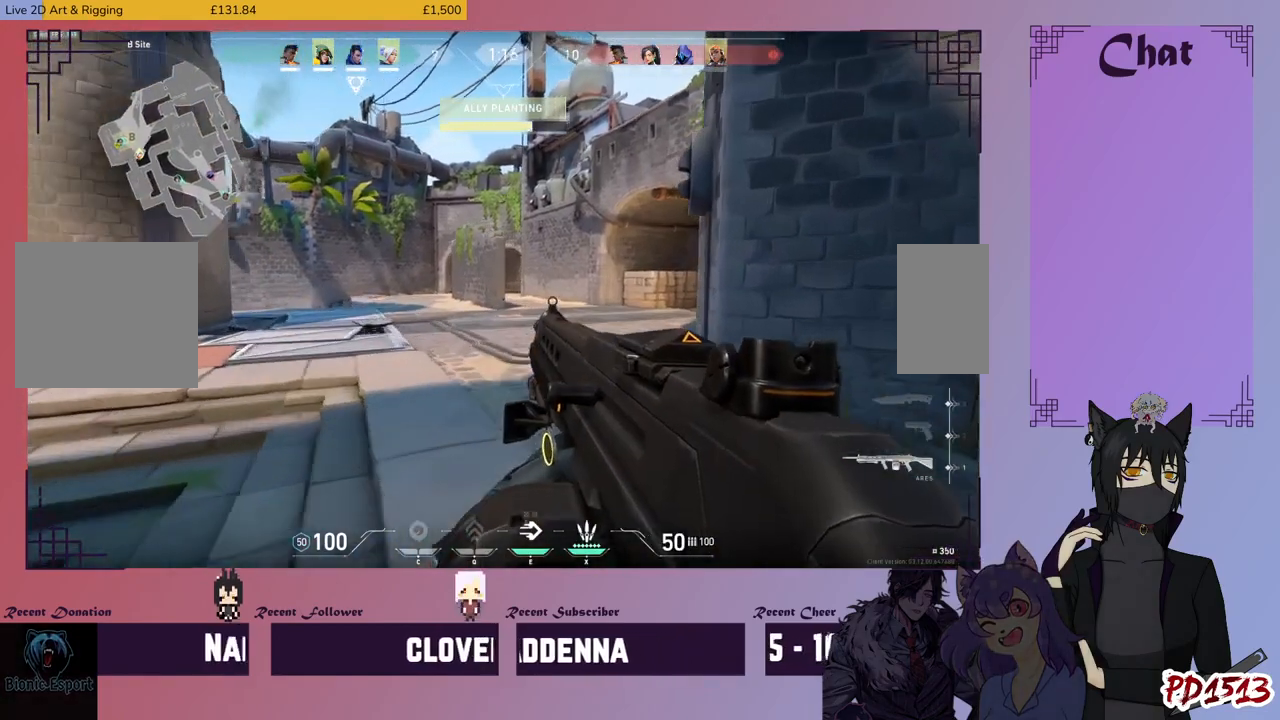
{"keys": ["d", "shift", "w"], "mouse": [], "events": []}
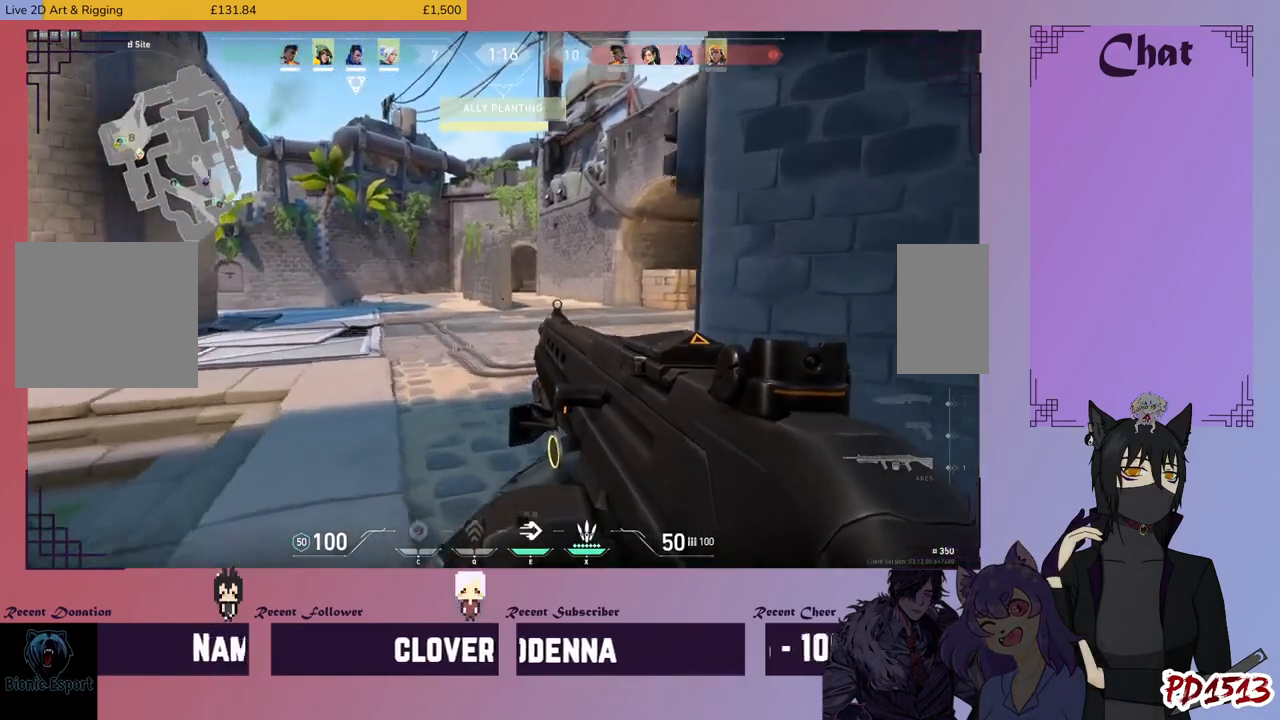
{"keys": ["shift", "w"], "mouse": [], "events": [[133, "d", "up"]]}
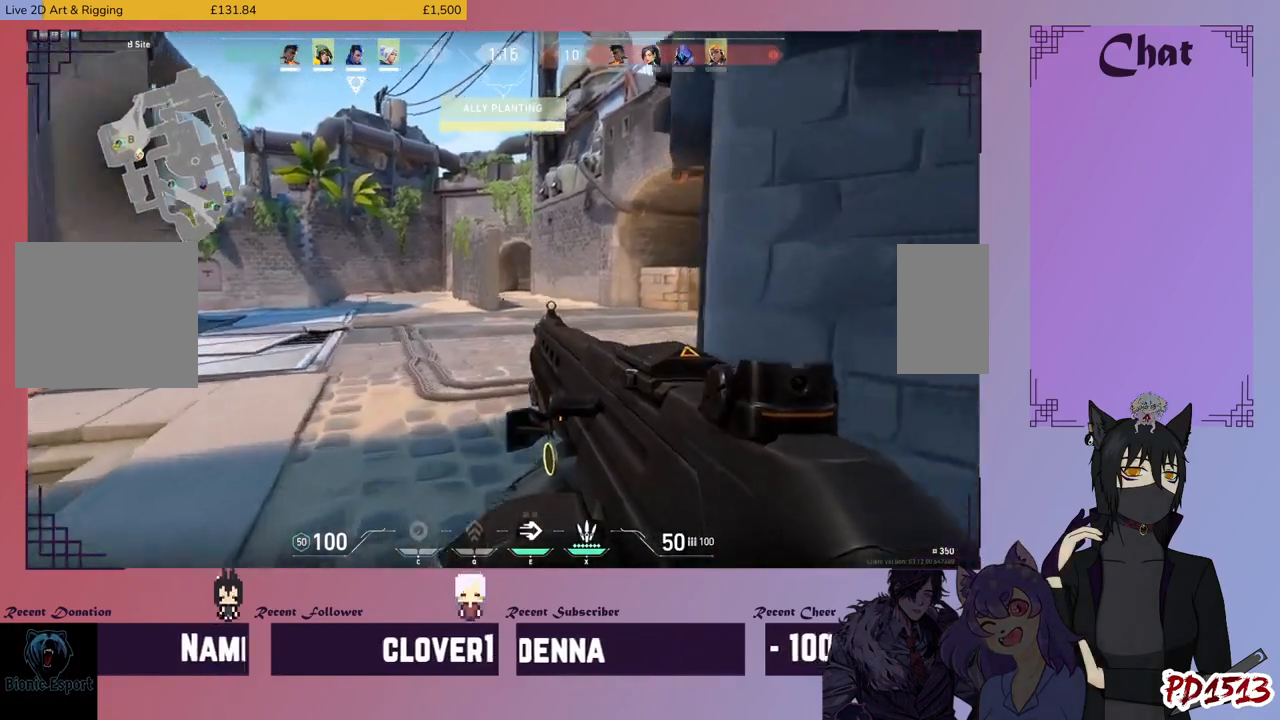
{"keys": ["shift", "w"], "mouse": []}
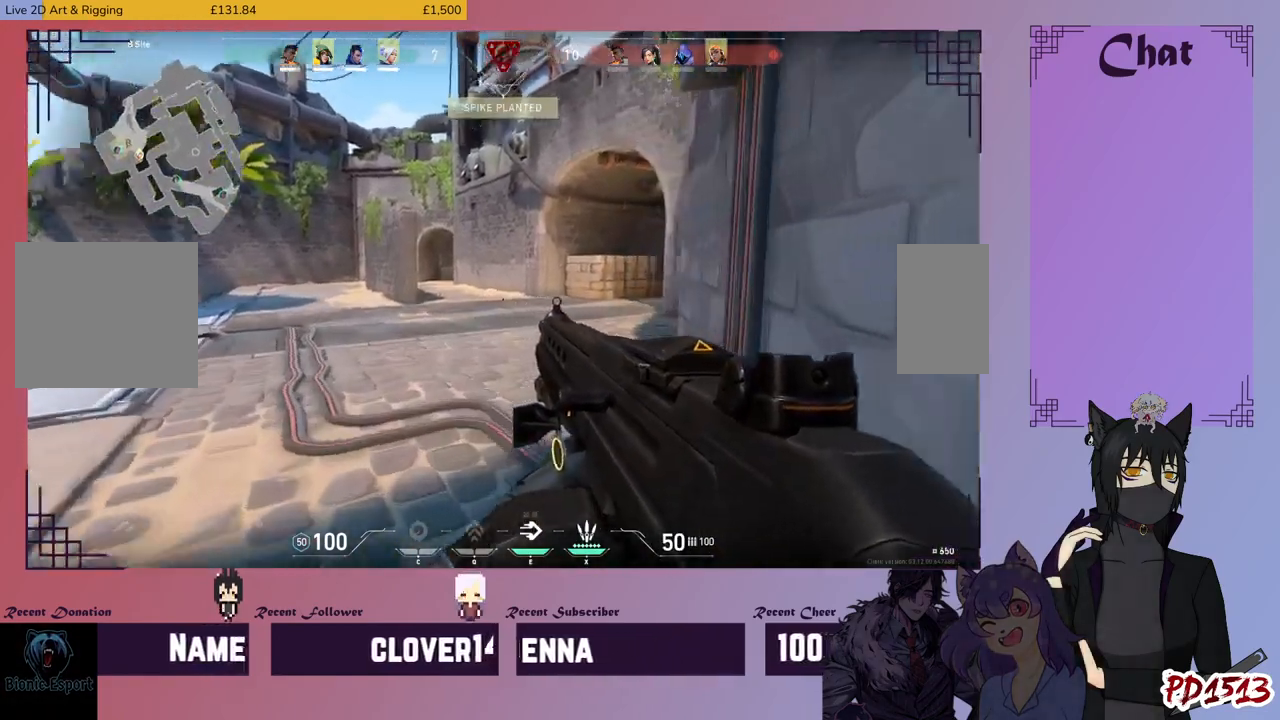
{"keys": ["shift", "w"], "mouse": [], "events": [[100, "d", "down"], [400, "d", "up"]]}
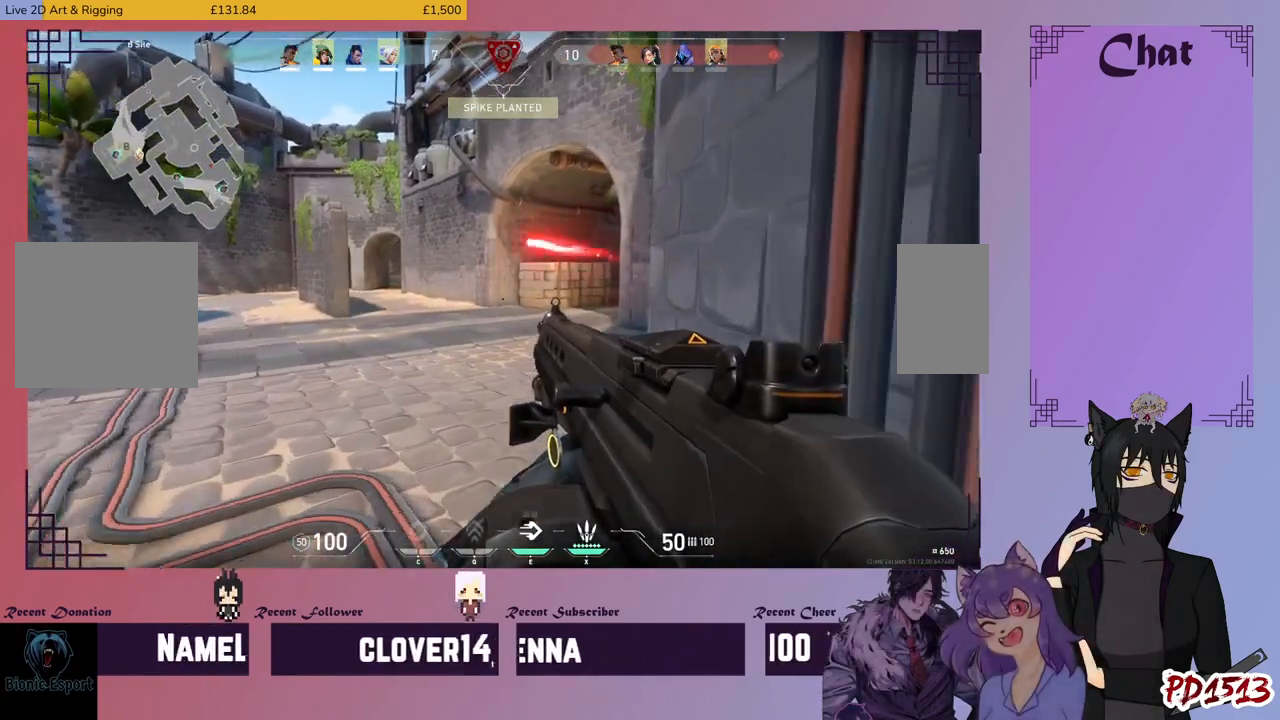
{"keys": ["shift", "w"], "mouse": [], "events": []}
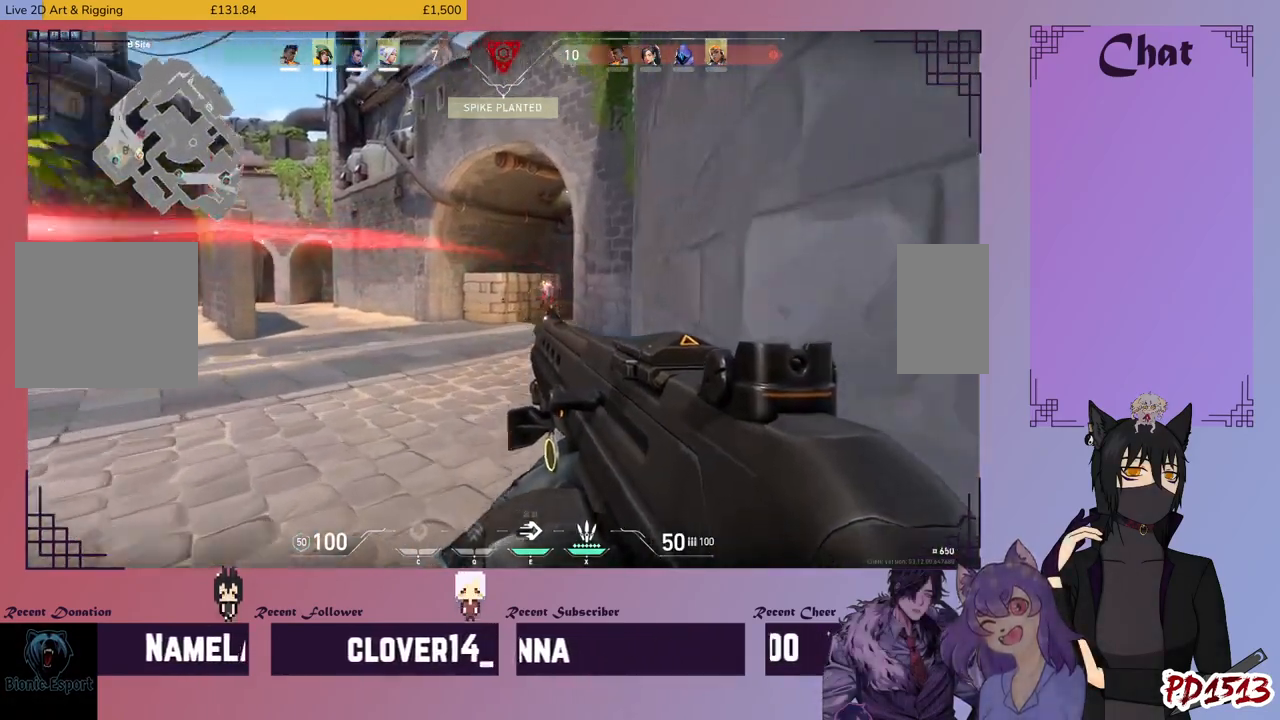
{"keys": ["shift"], "mouse": ["left"], "events": [[66, "mouse_right", "down"], [166, "mouse_left", "down"], [166, "mouse_right", "up"], [200, "w", "up"]]}
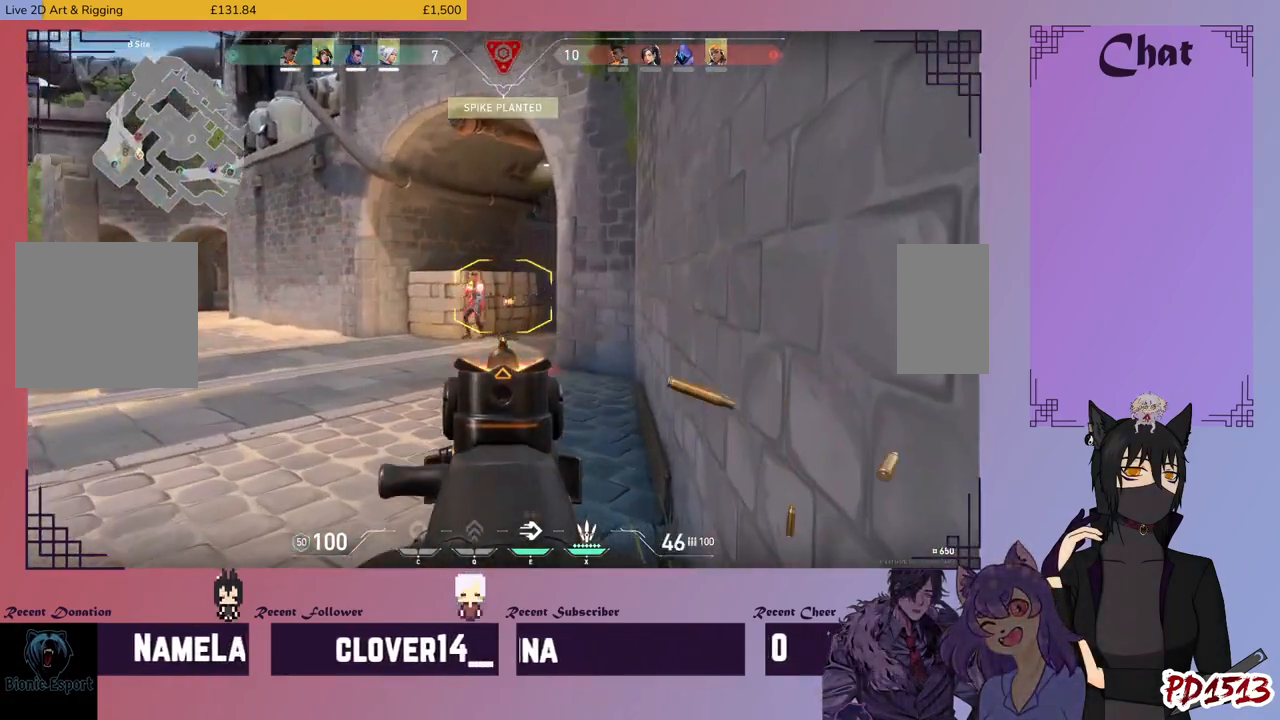
{"keys": ["shift"], "mouse": ["left"], "events": []}
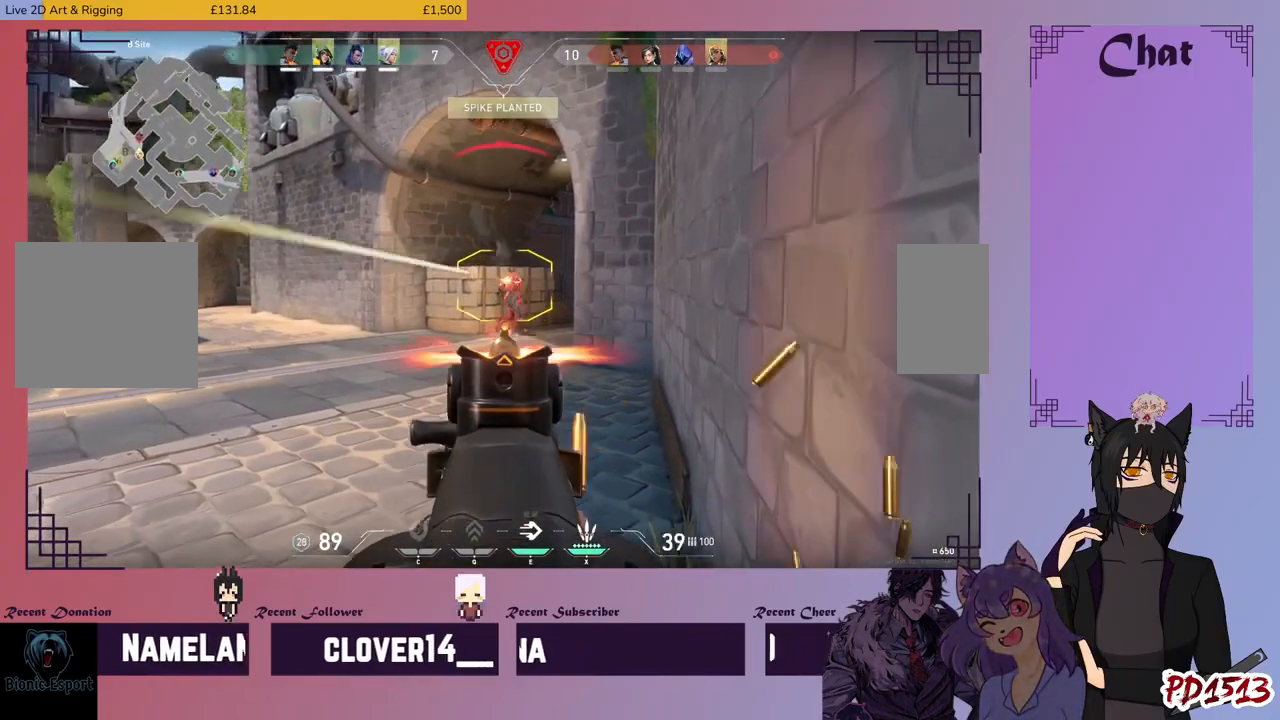
{"keys": ["shift", "w"], "mouse": [], "events": [[400, "w", "down"], [433, "mouse_left", "up"]]}
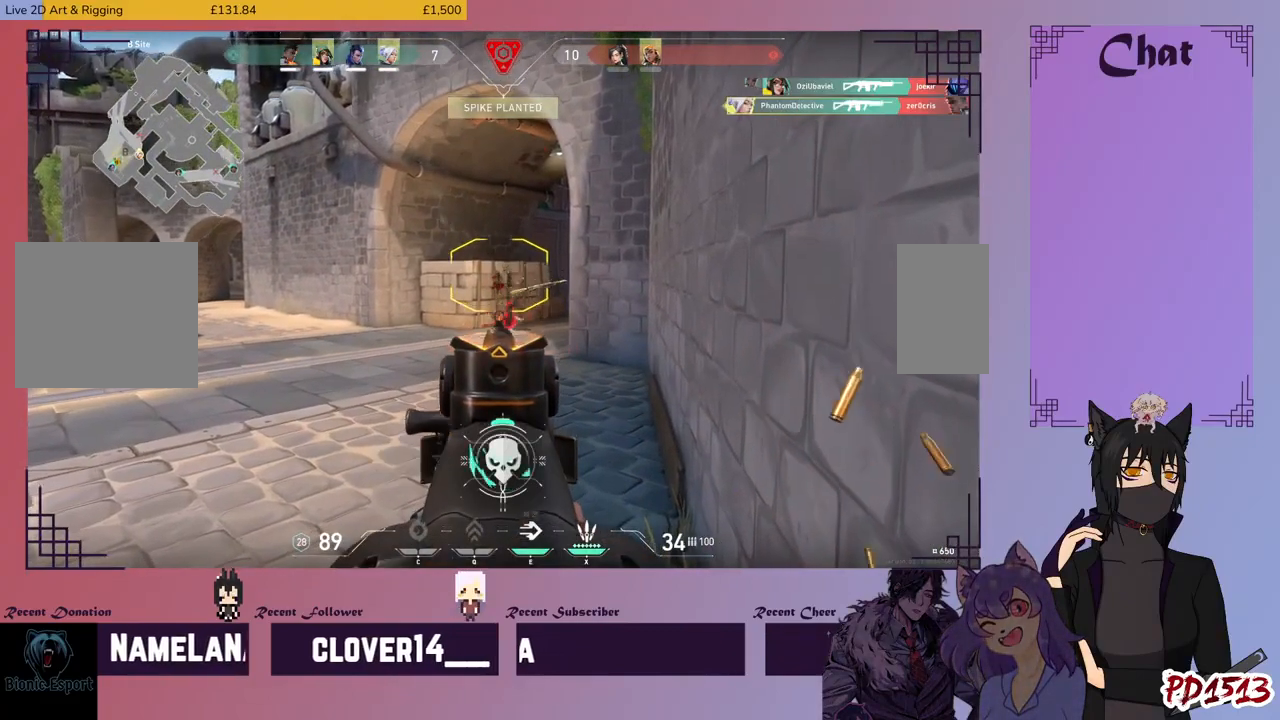
{"keys": ["shift", "w"], "mouse": [], "events": [[33, "mouse_right", "down"], [100, "mouse_right", "up"]]}
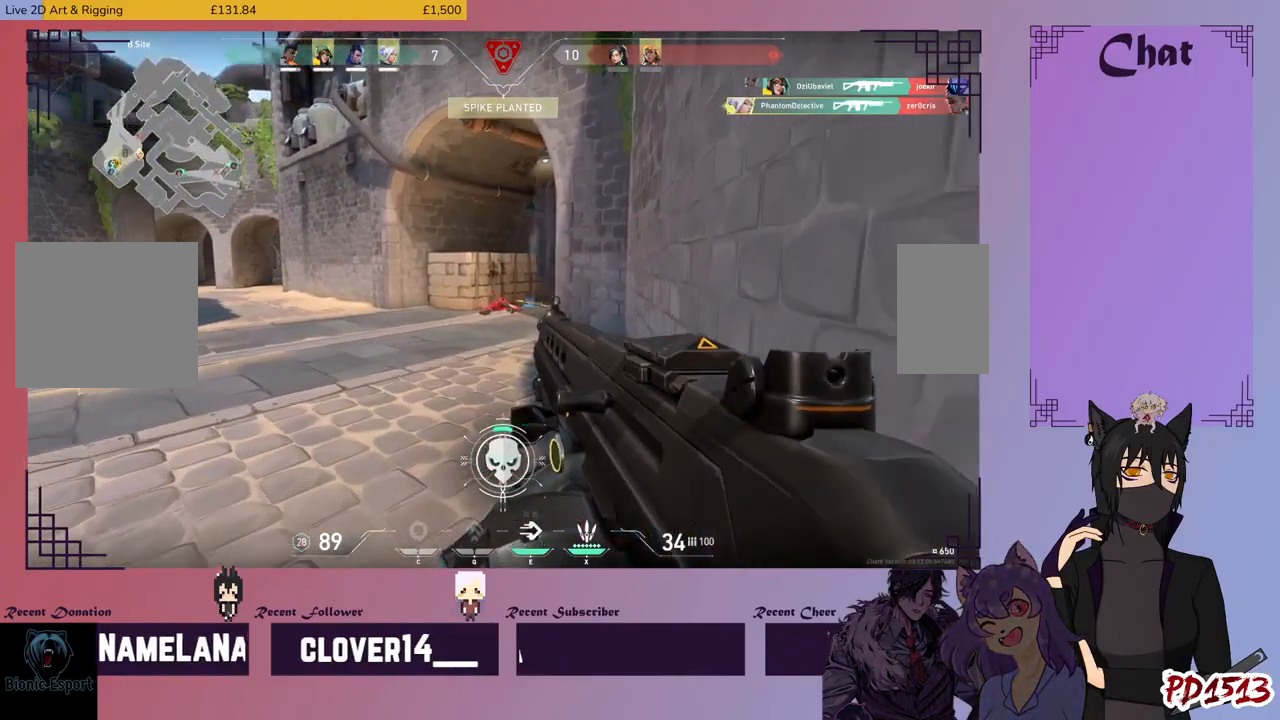
{"keys": ["d", "shift", "w"], "mouse": [], "events": [[33, "d", "down"]]}
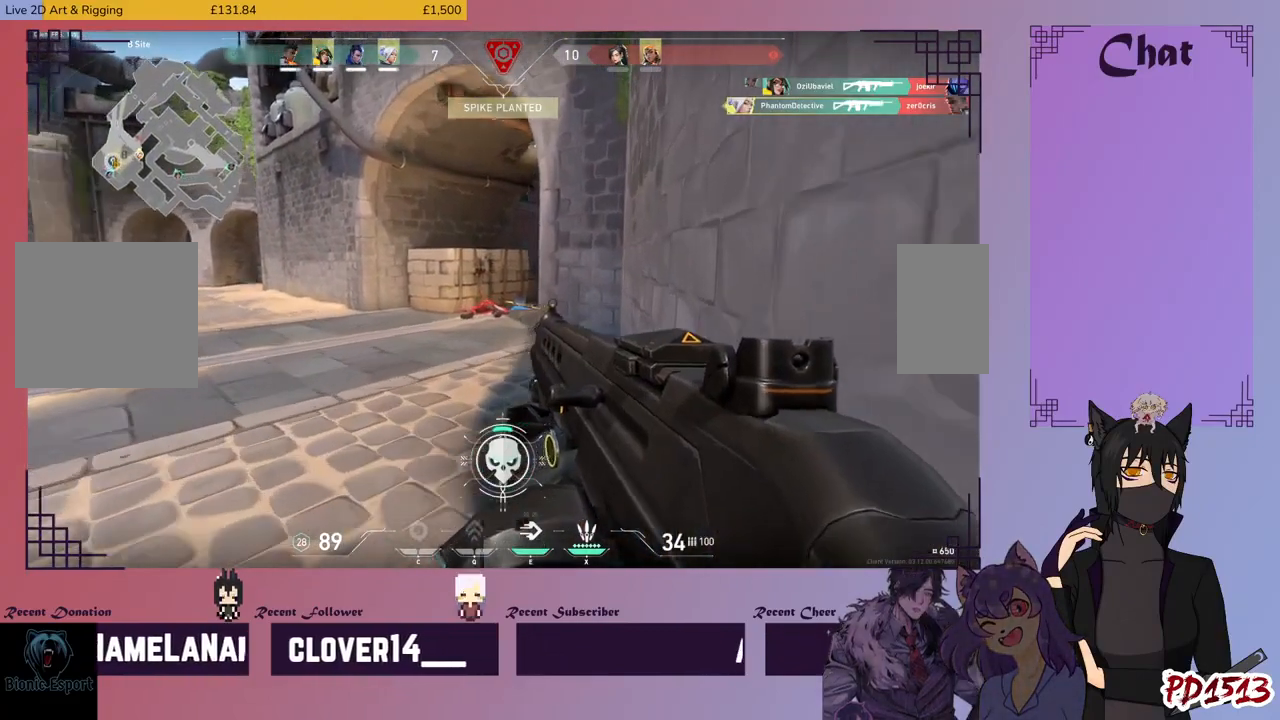
{"keys": ["d", "shift", "w"], "mouse": [], "events": []}
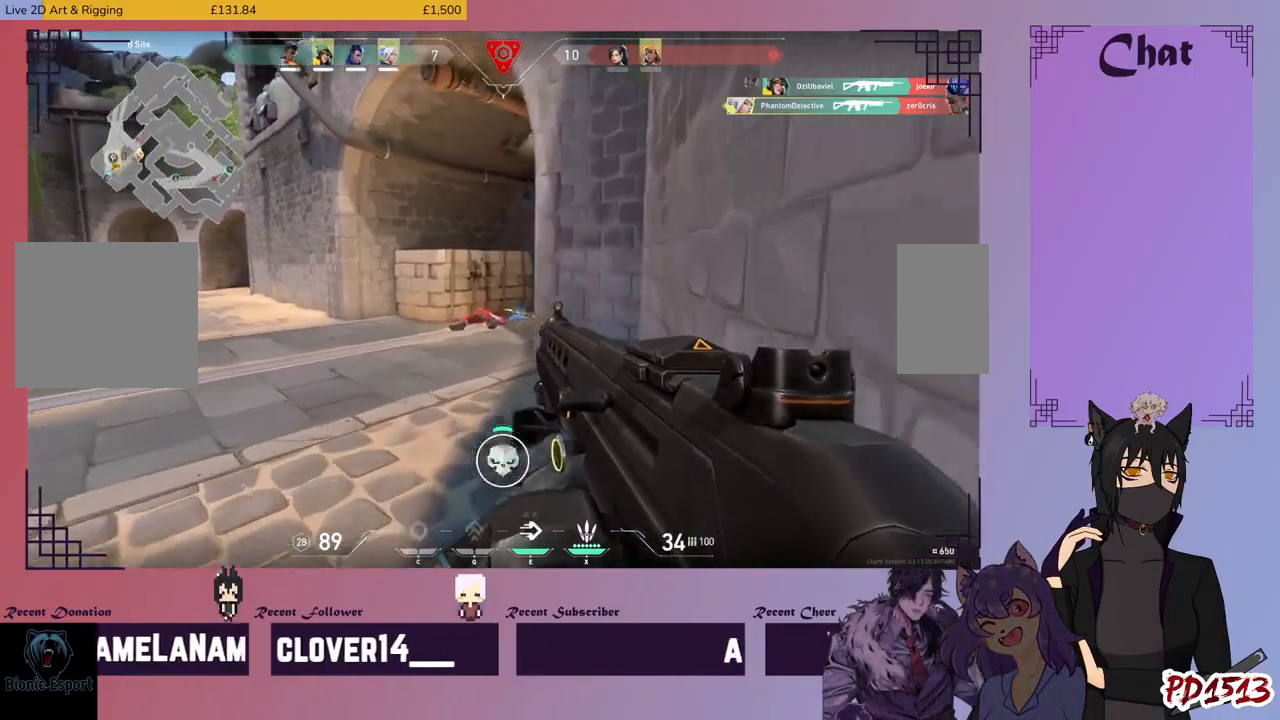
{"keys": ["d", "shift", "w"], "mouse": [], "events": []}
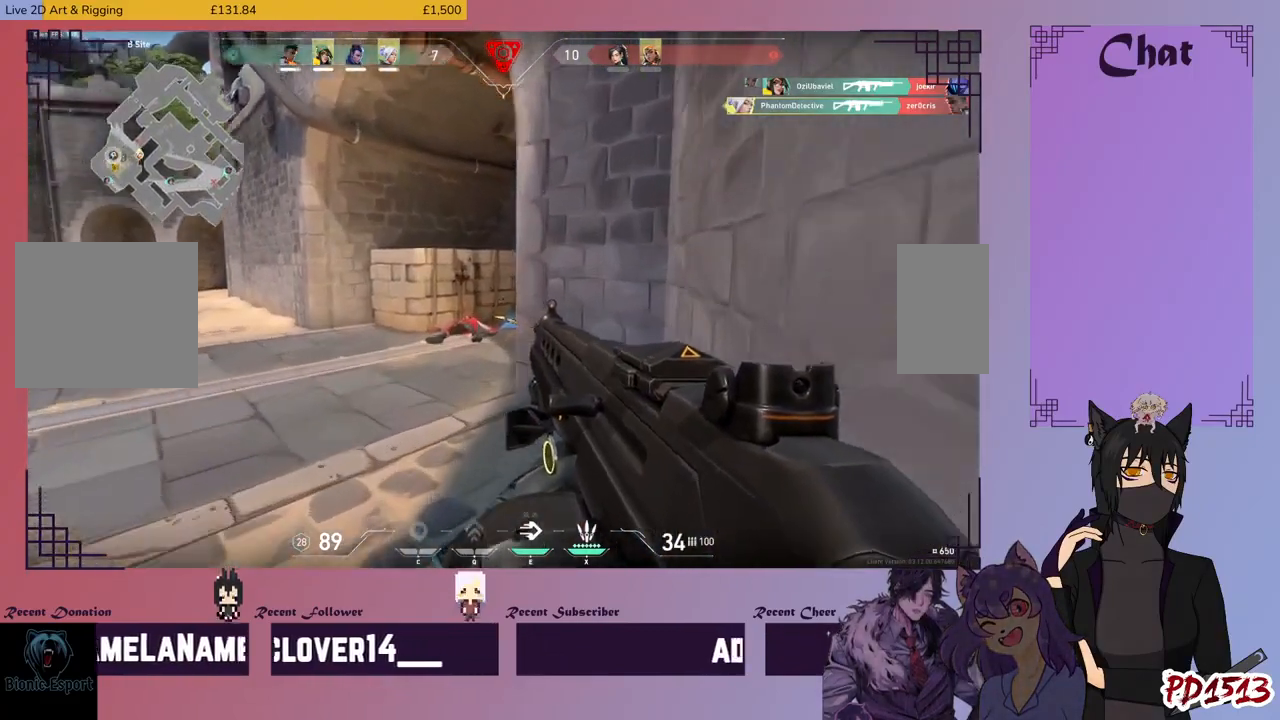
{"keys": ["d", "shift", "w"], "mouse": [], "events": []}
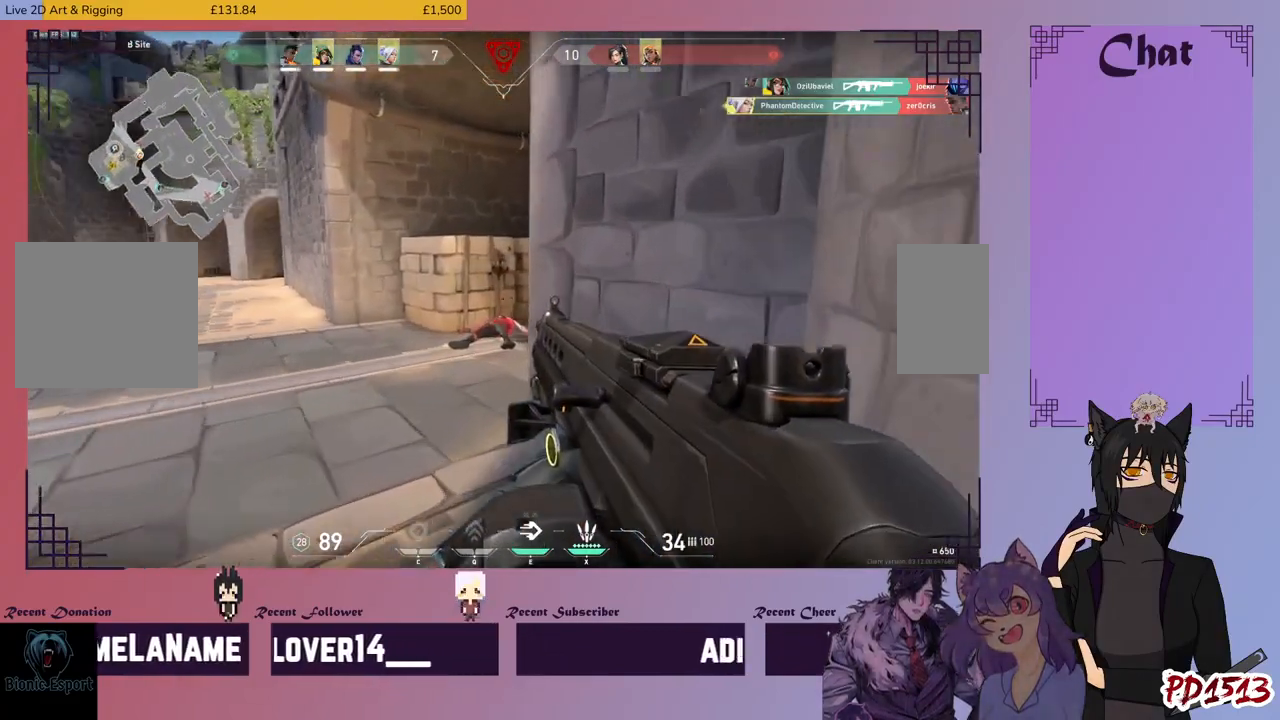
{"keys": ["d", "shift"], "mouse": [], "events": [[33, "w", "up"]]}
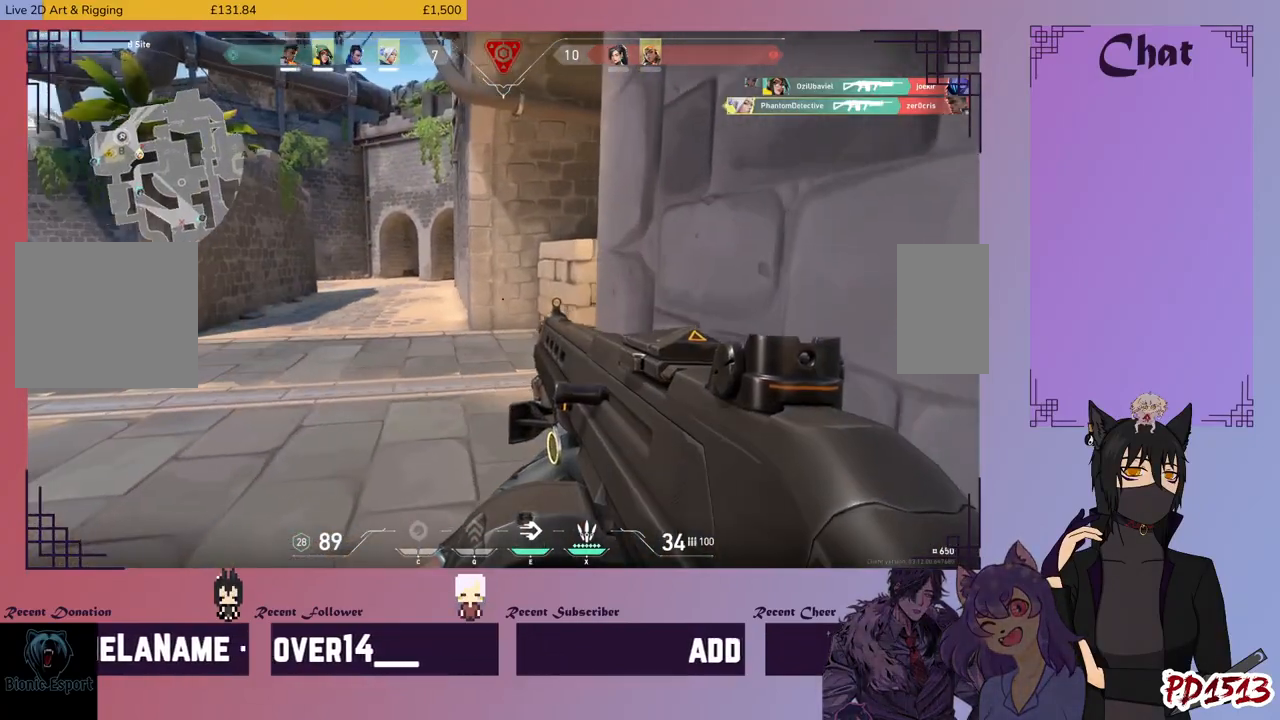
{"keys": ["shift"], "mouse": [], "events": [[133, "d", "up"]]}
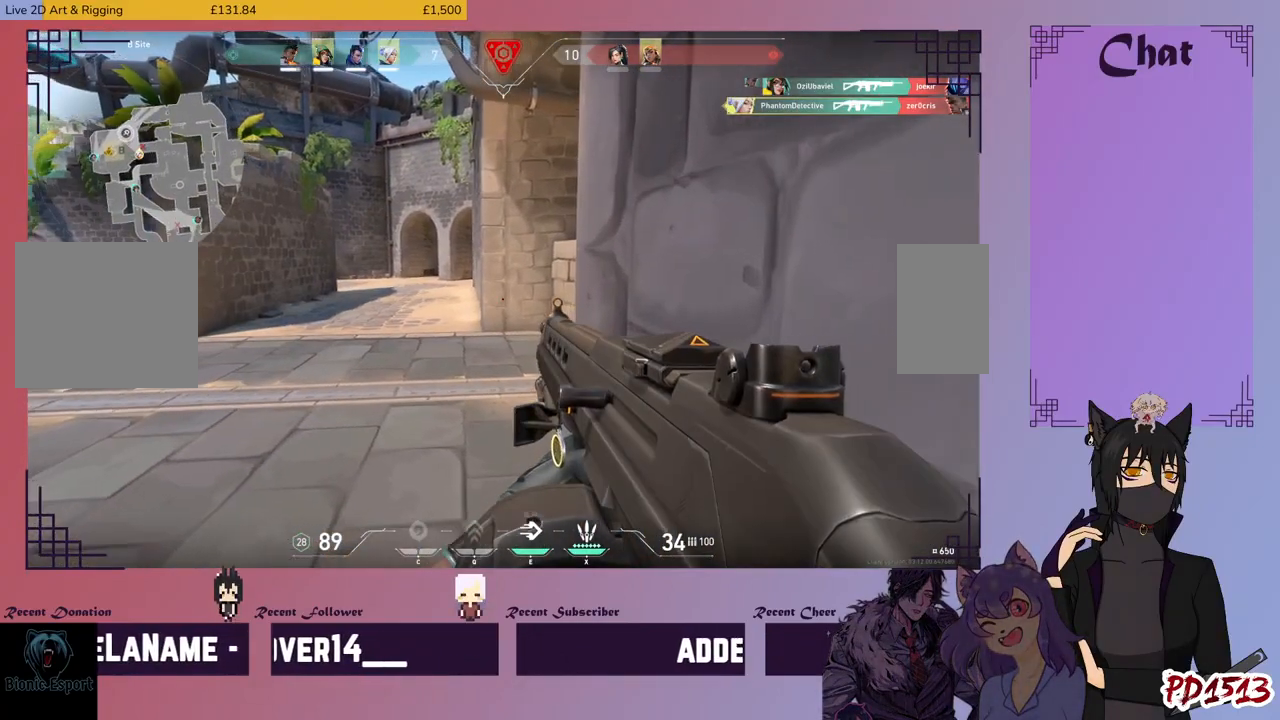
{"keys": ["s", "shift"], "mouse": [], "events": [[100, "s", "down"]]}
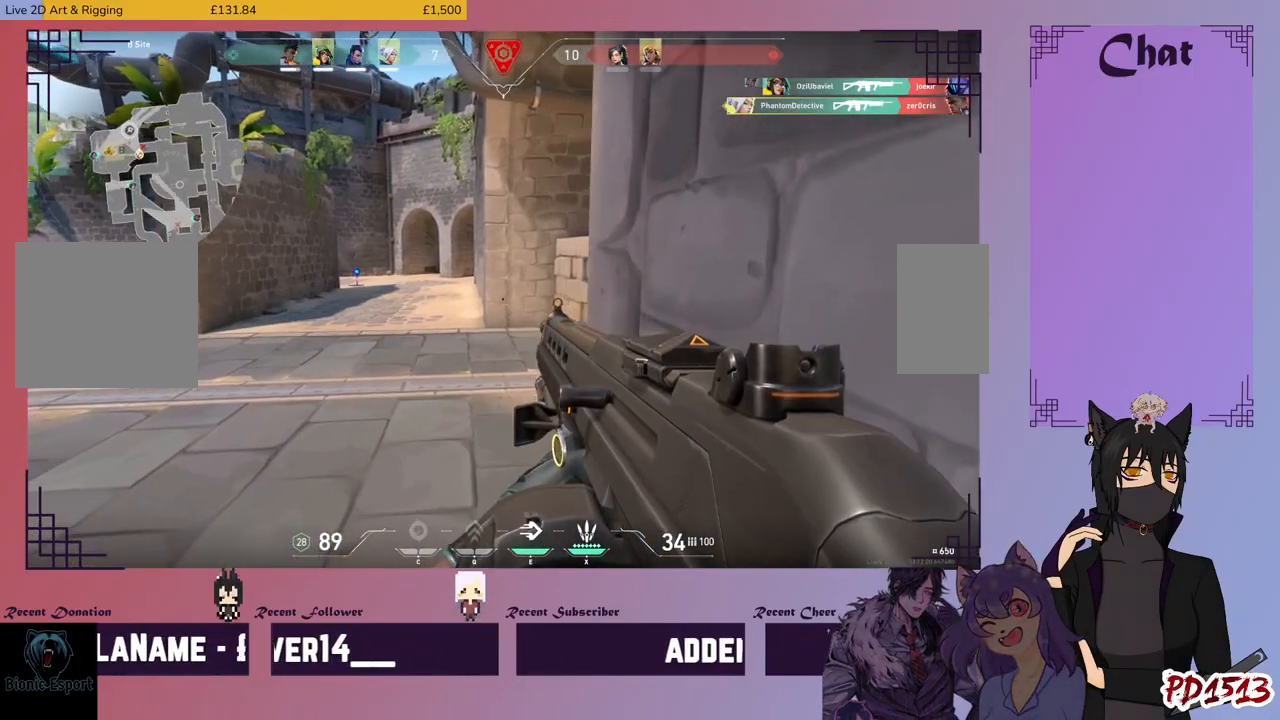
{"keys": ["ctrl", "shift"], "mouse": [], "events": [[33, "s", "up"], [66, "ctrl", "down"]]}
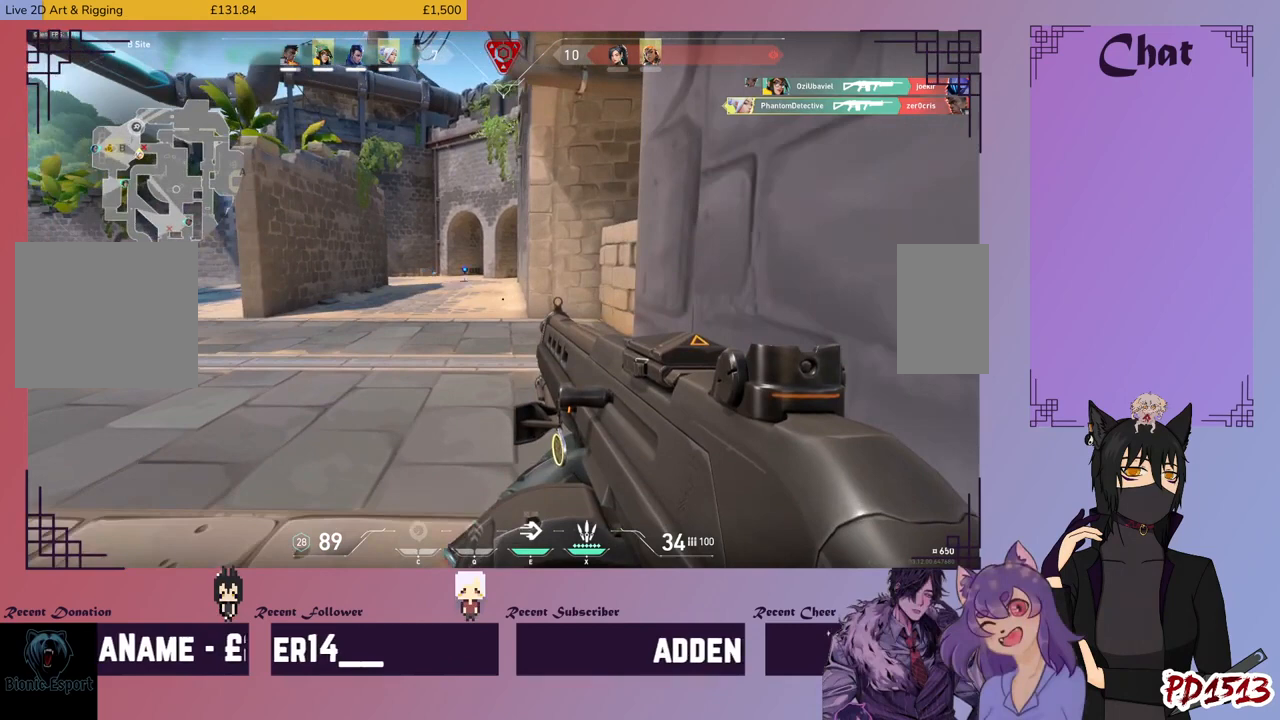
{"keys": ["ctrl", "shift"], "mouse": [], "events": []}